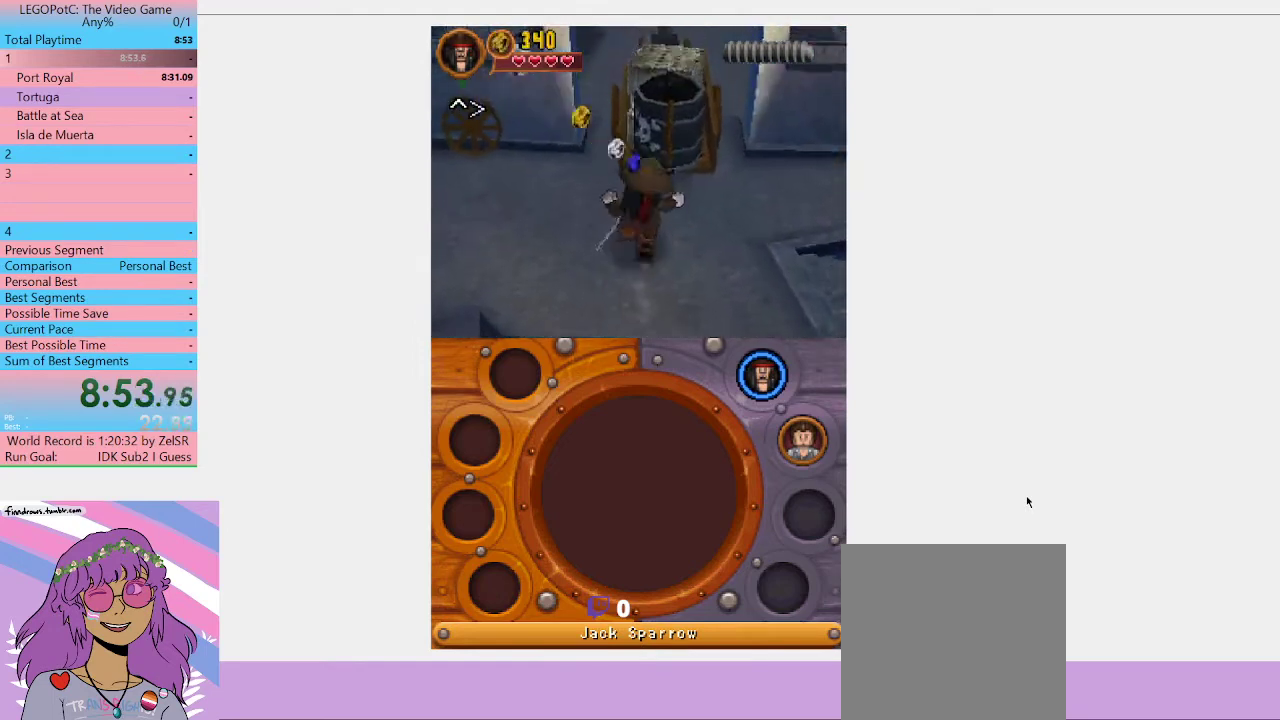
Gameplay with a controller (Xbox layout); each line is a JSON object with the inputs held at the frame after it. "events" lists button and stick changes between this image and that frame as [ms after this image, input, new state], when the widget could be followed in between. Not read: L3 R3.
{"buttons": [], "left_stick": "center", "right_stick": "center", "events": [[133, "left_stick", "up"], [233, "B", "down"], [333, "left_stick", "center"], [400, "B", "up"]]}
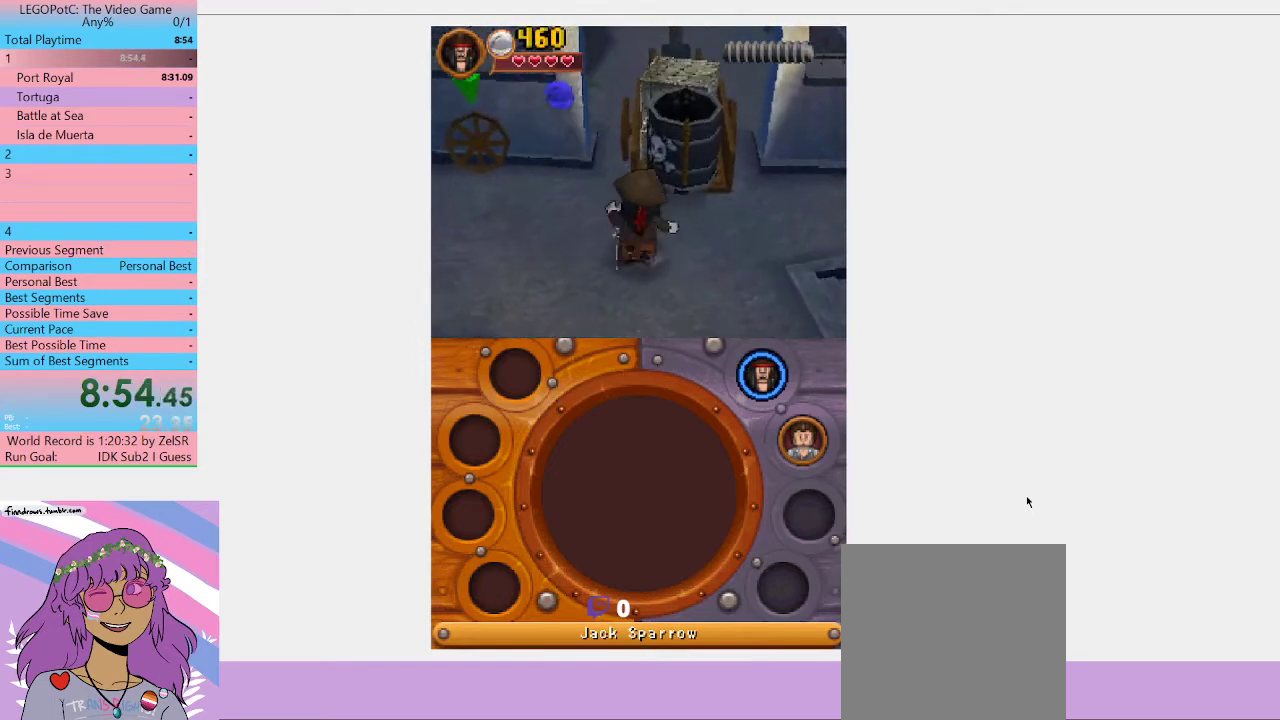
{"buttons": [], "left_stick": "down-left", "right_stick": "center", "events": [[233, "left_stick", "down"], [300, "left_stick", "down-right"], [433, "left_stick", "down-left"]]}
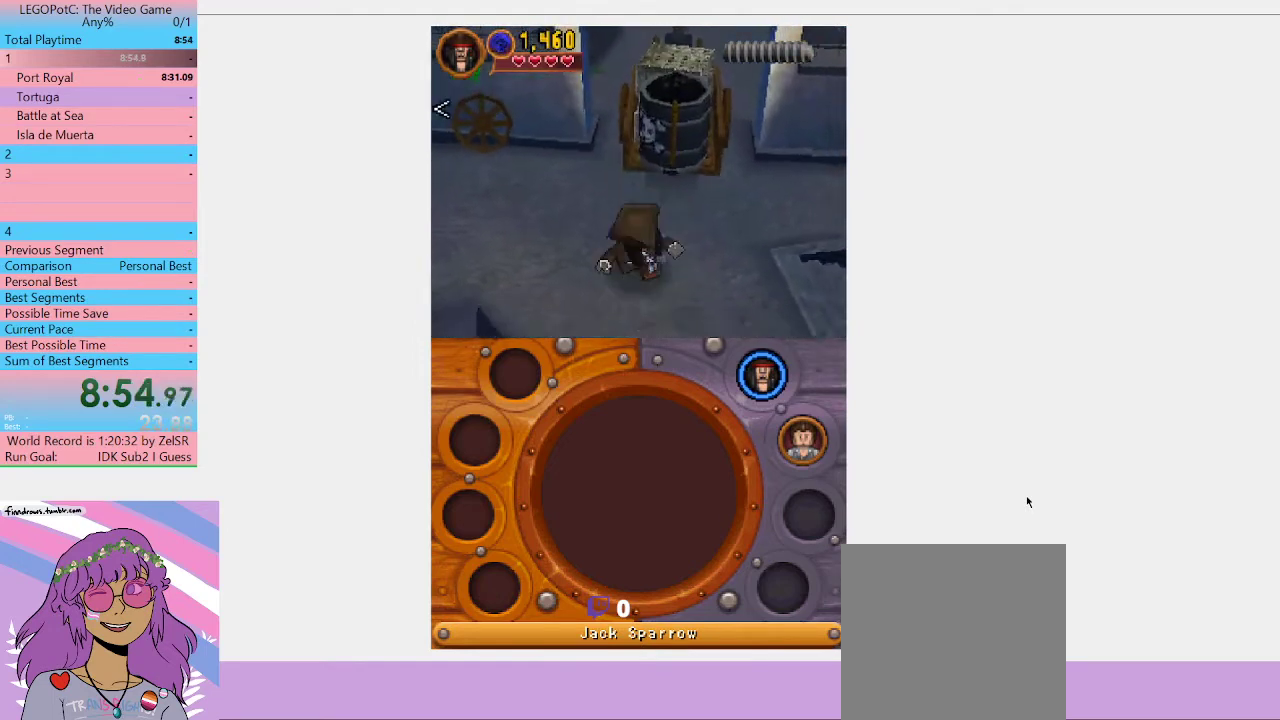
{"buttons": [], "left_stick": "up-left", "right_stick": "center", "events": [[33, "left_stick", "left"], [167, "left_stick", "up-left"]]}
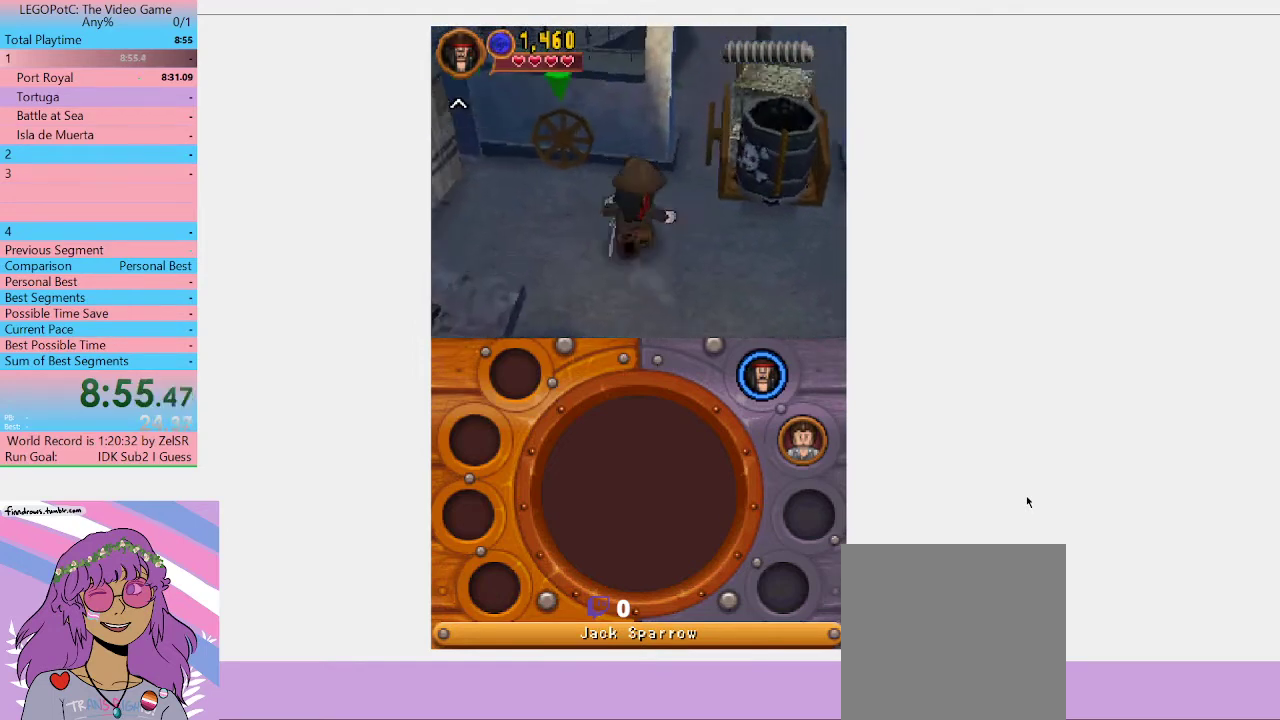
{"buttons": ["B"], "left_stick": "up-left", "right_stick": "center", "events": [[433, "B", "down"]]}
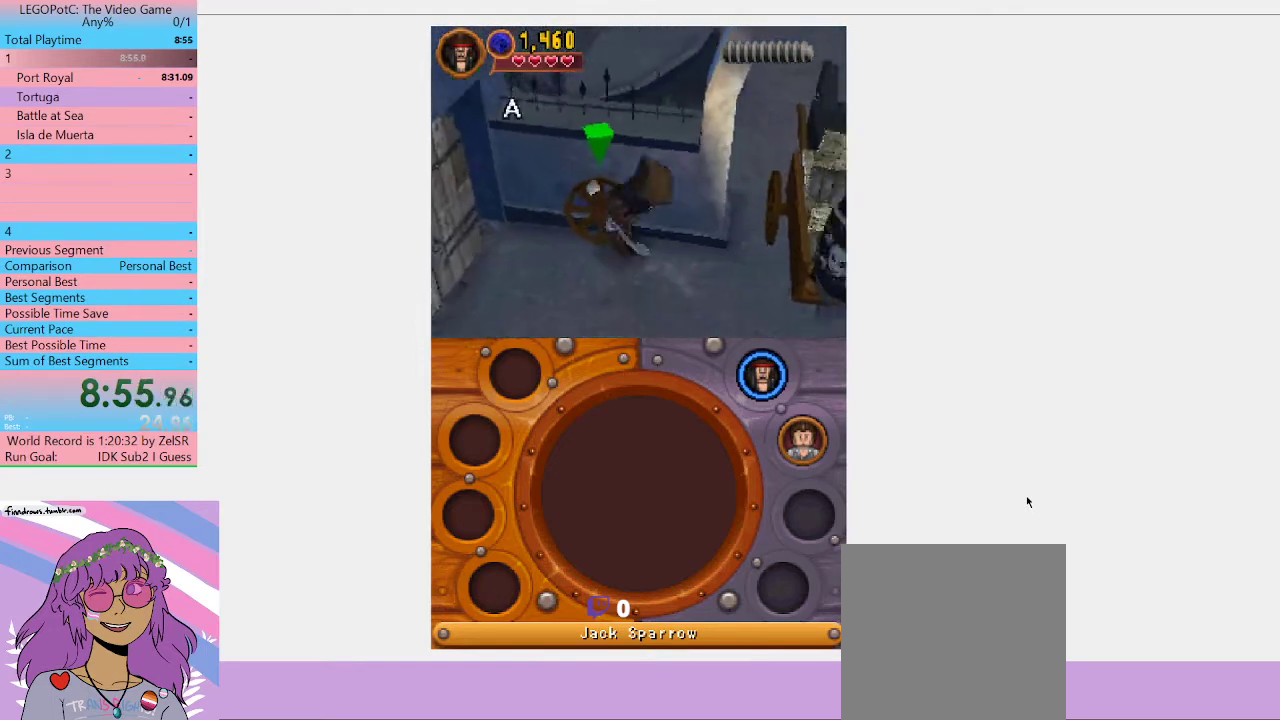
{"buttons": [], "left_stick": "center", "right_stick": "center", "events": [[33, "left_stick", "center"], [100, "B", "up"]]}
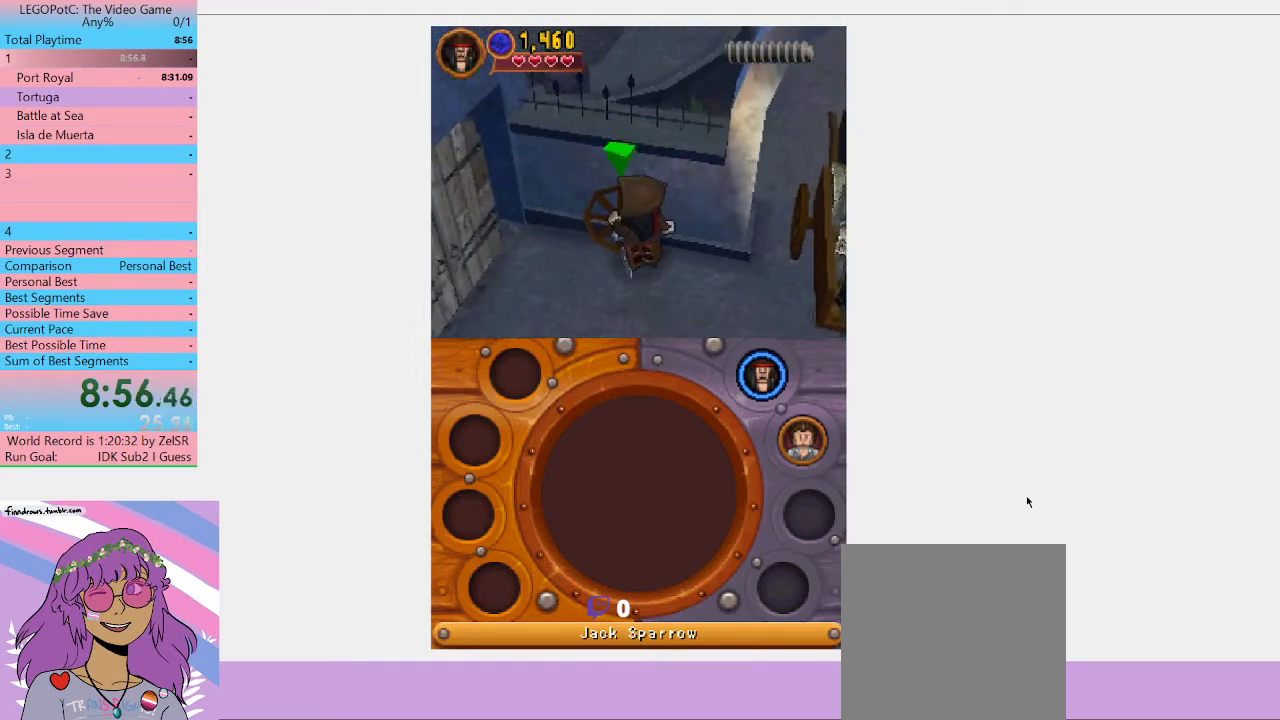
{"buttons": [], "left_stick": "center", "right_stick": "center", "events": [[100, "B", "down"], [233, "B", "up"]]}
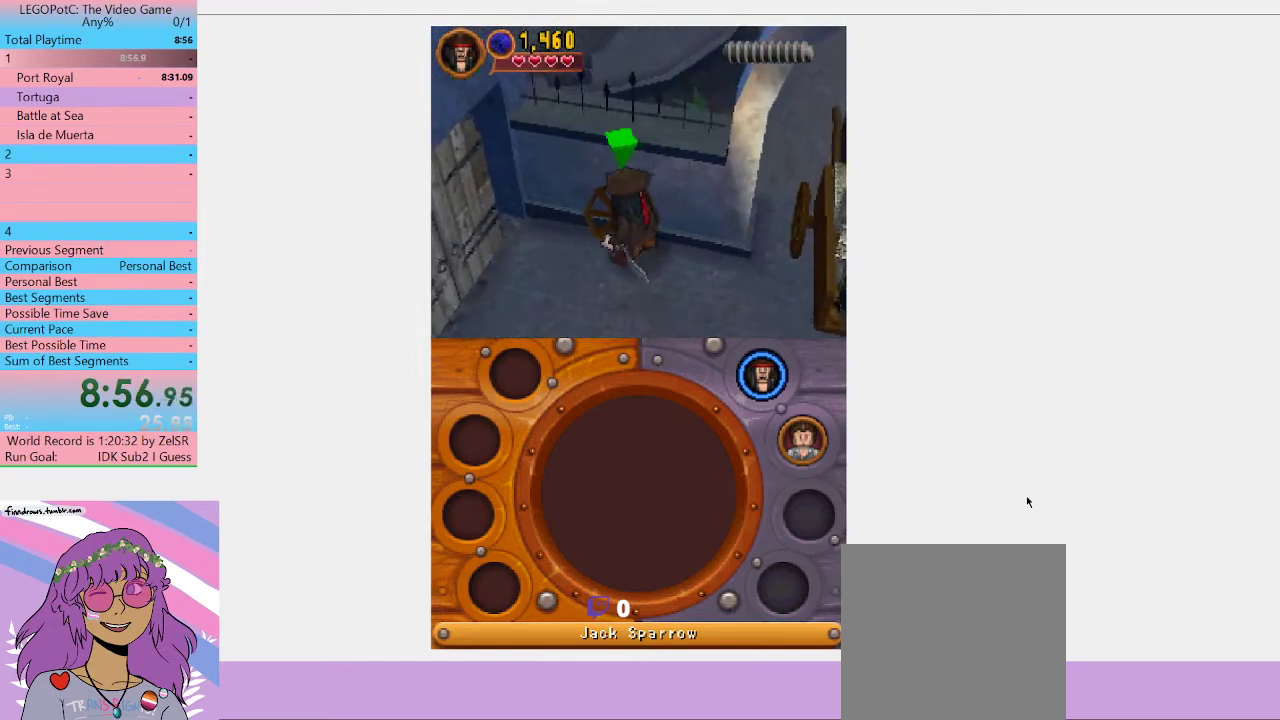
{"buttons": [], "left_stick": "down-right", "right_stick": "center", "events": [[500, "left_stick", "down-right"]]}
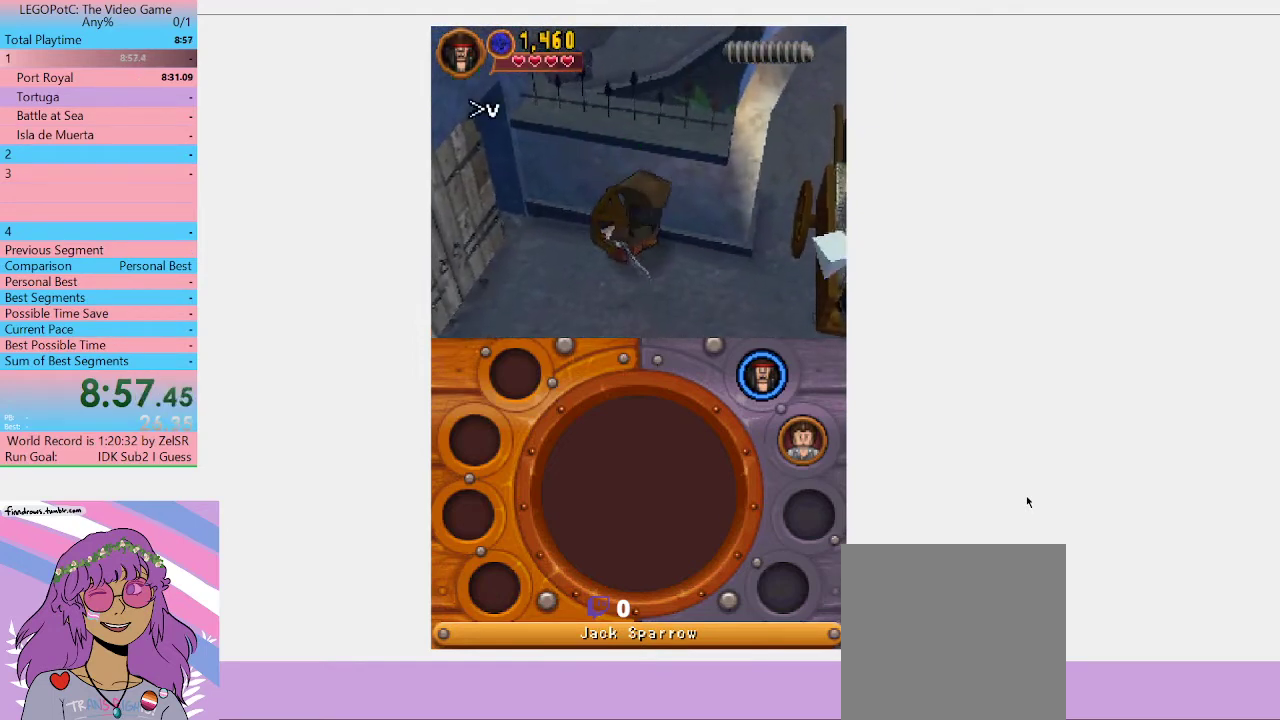
{"buttons": [], "left_stick": "down-right", "right_stick": "center", "events": []}
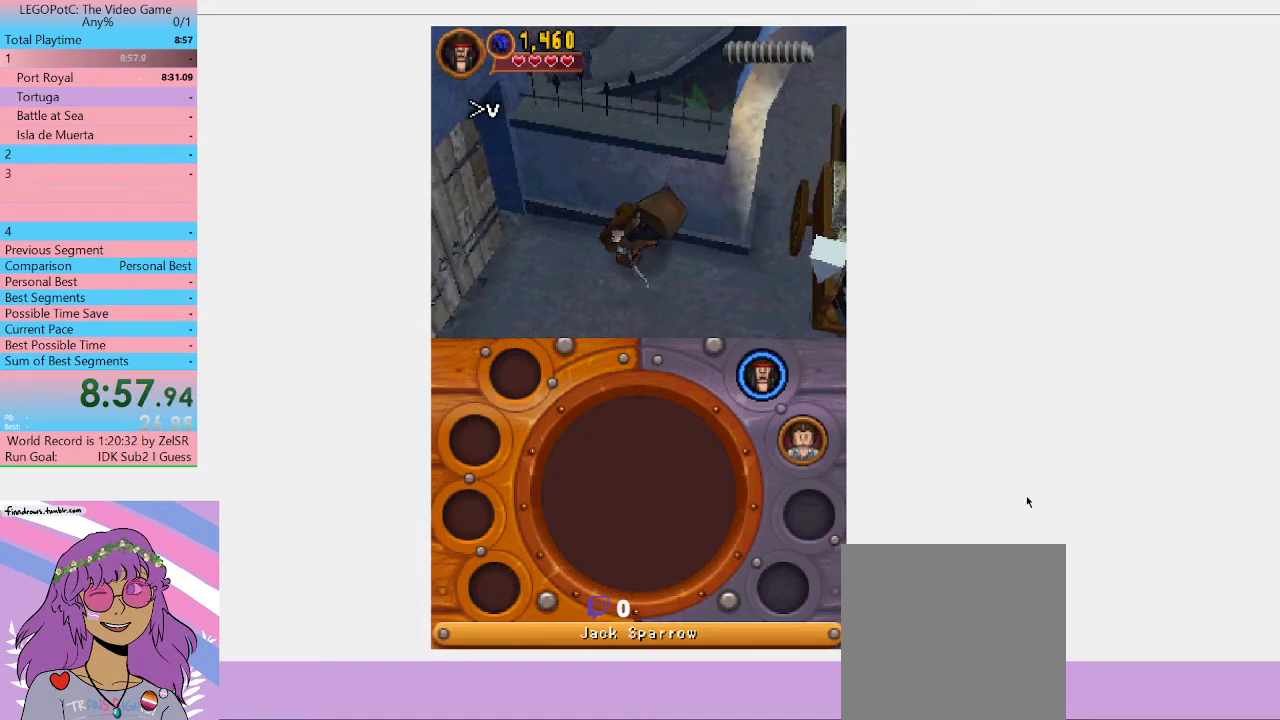
{"buttons": [], "left_stick": "down-right", "right_stick": "center", "events": []}
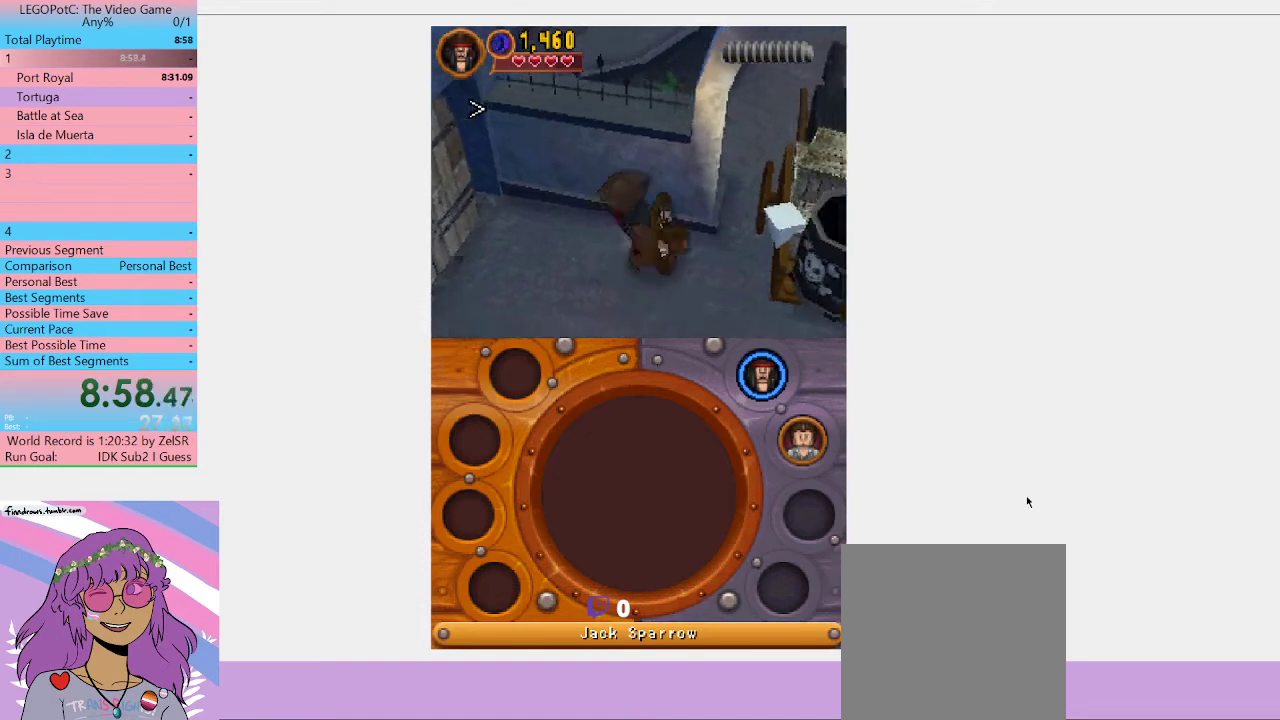
{"buttons": [], "left_stick": "down-right", "right_stick": "center", "events": [[233, "left_stick", "right"], [333, "B", "down"], [333, "left_stick", "down-right"], [500, "B", "up"]]}
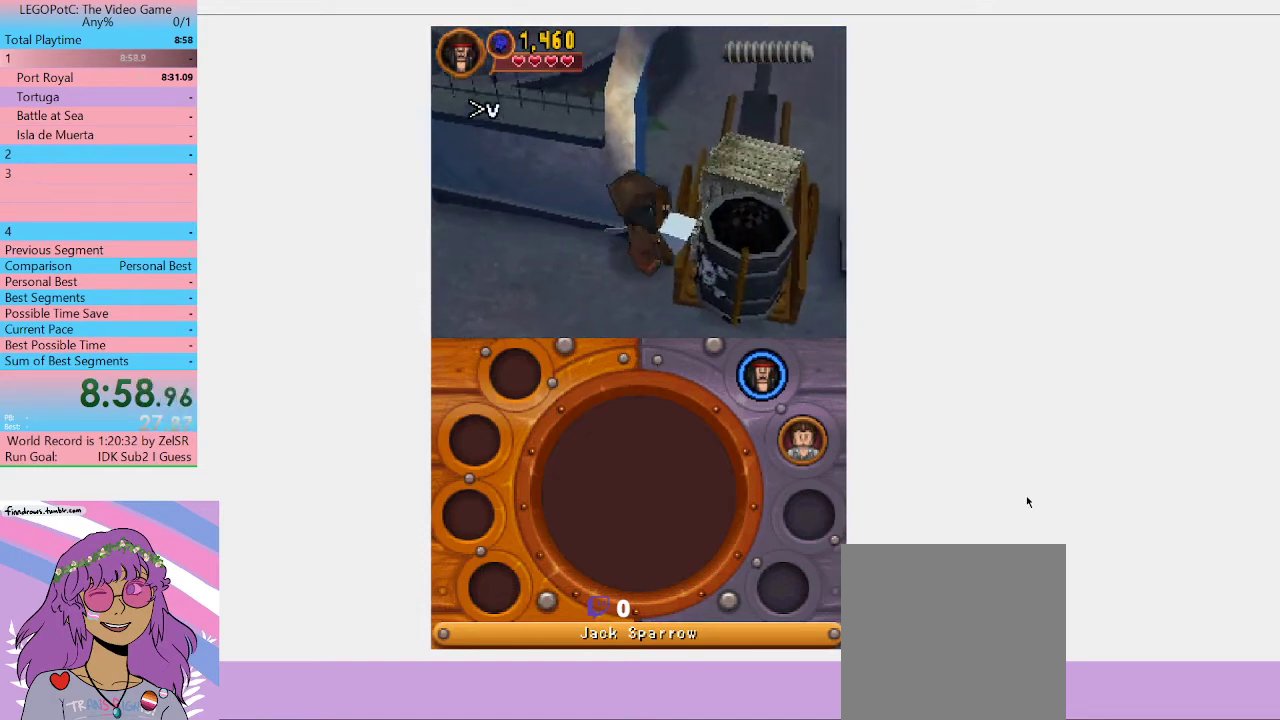
{"buttons": [], "left_stick": "center", "right_stick": "center", "events": [[67, "left_stick", "center"]]}
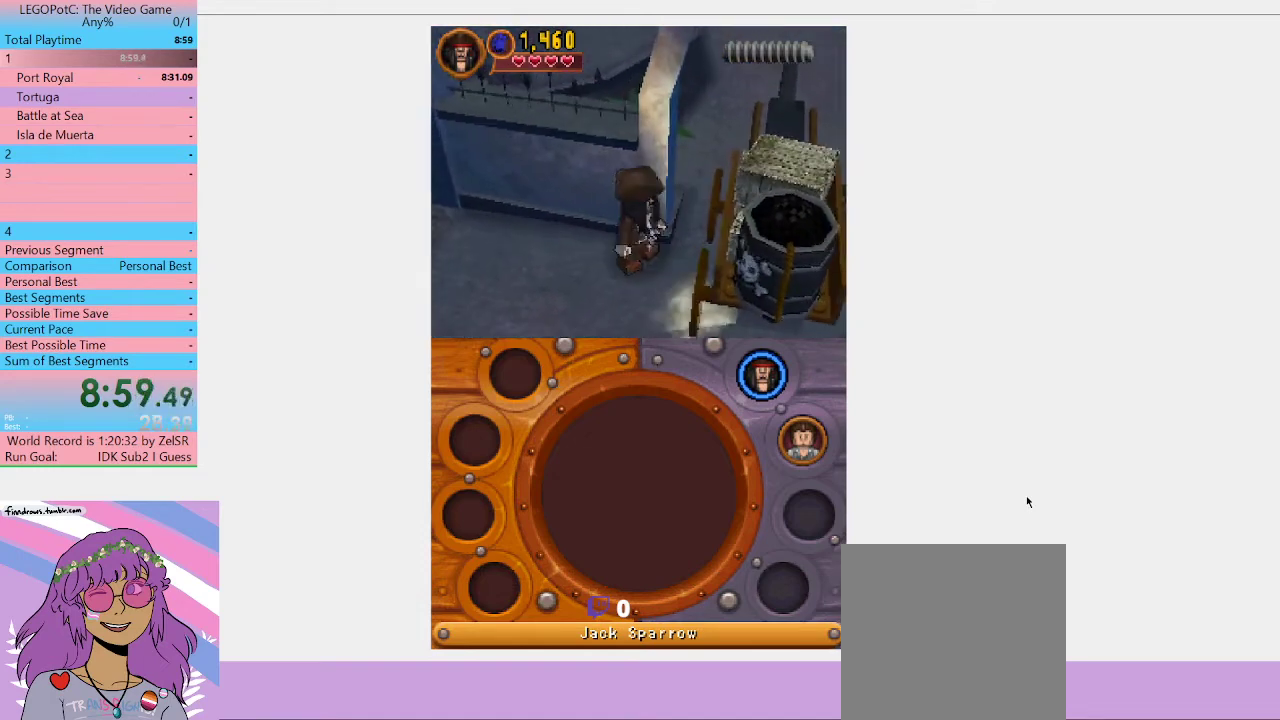
{"buttons": [], "left_stick": "down", "right_stick": "center", "events": [[200, "left_stick", "down"]]}
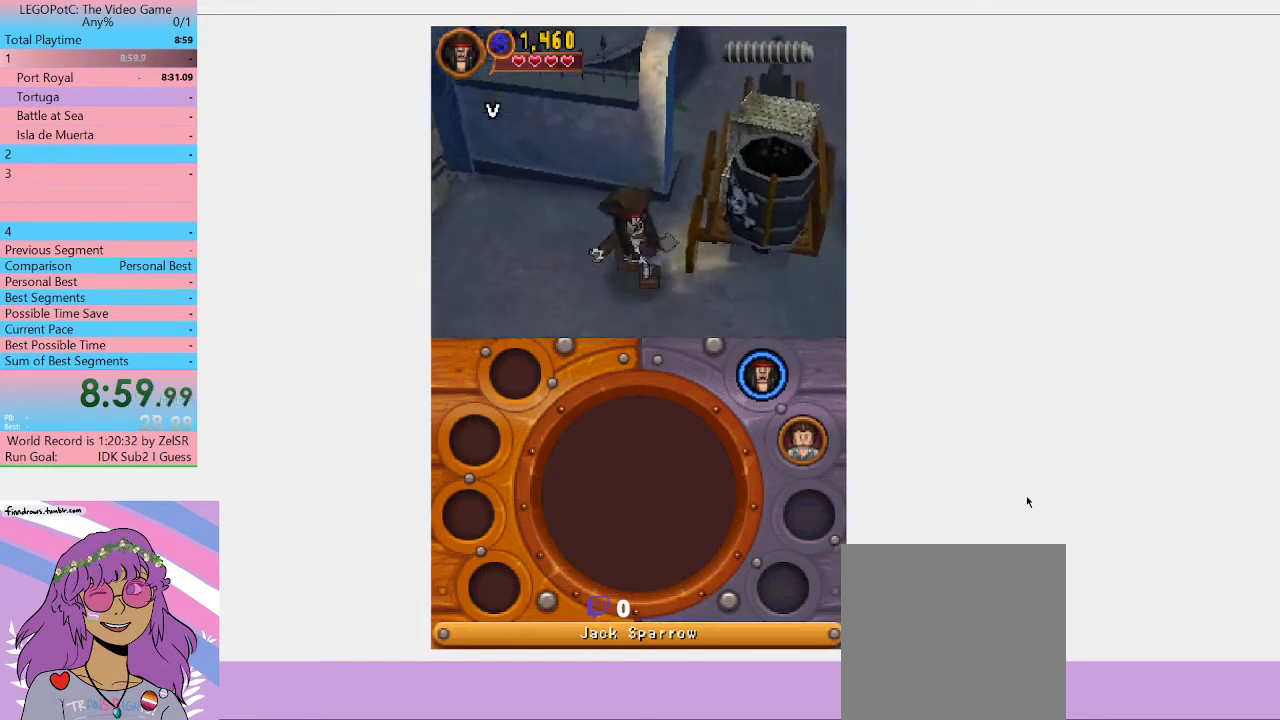
{"buttons": [], "left_stick": "right", "right_stick": "center", "events": [[167, "left_stick", "down-right"], [300, "left_stick", "right"]]}
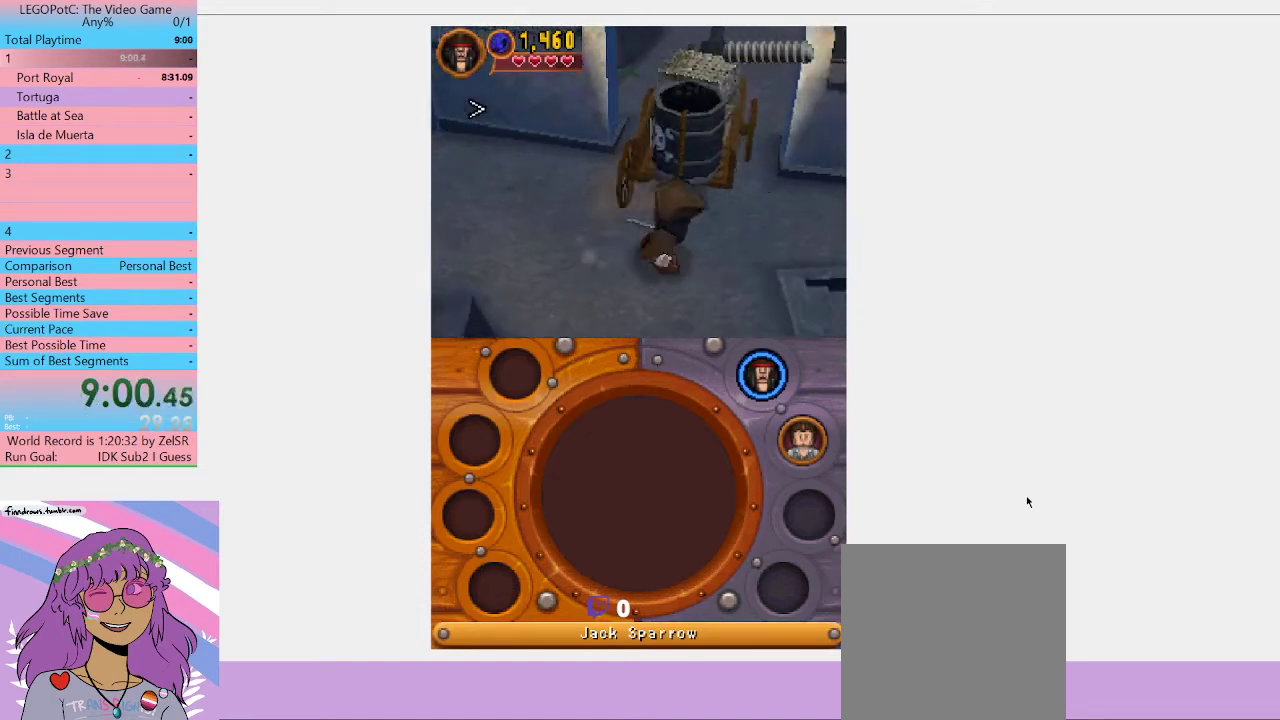
{"buttons": [], "left_stick": "up-right", "right_stick": "center", "events": [[300, "left_stick", "up-right"]]}
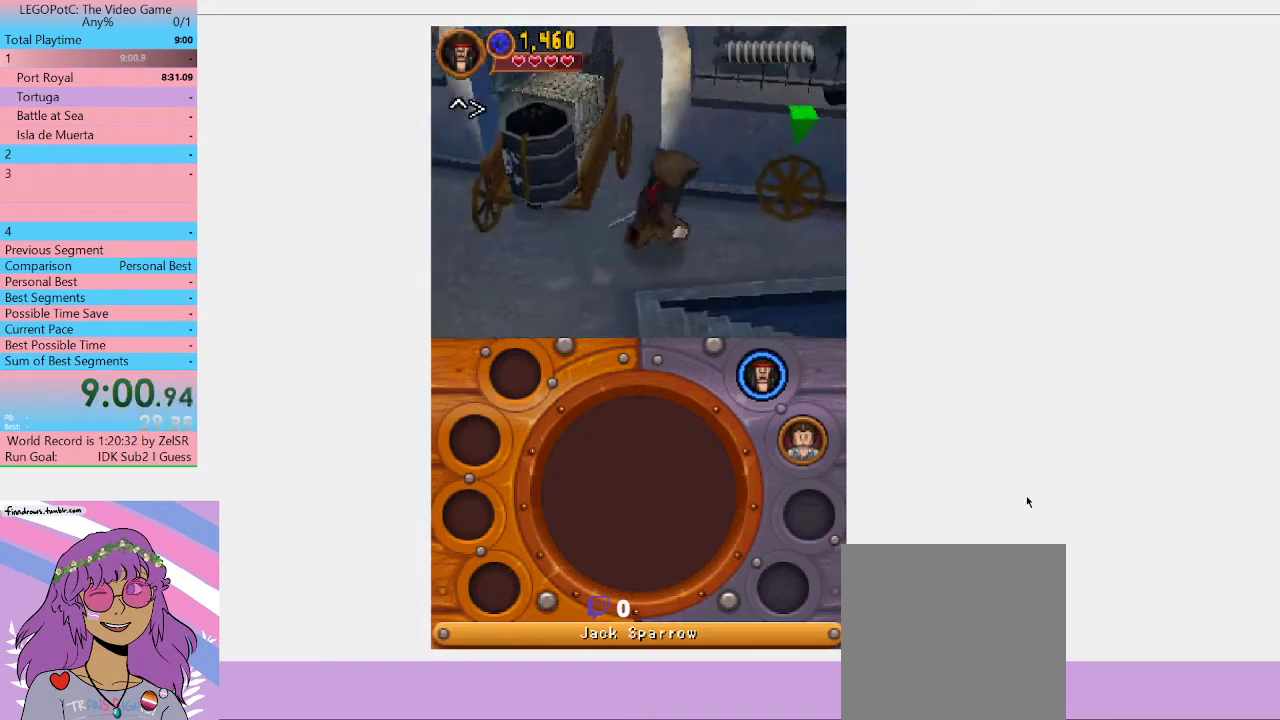
{"buttons": [], "left_stick": "center", "right_stick": "center", "events": [[333, "B", "down"], [367, "left_stick", "center"], [467, "B", "up"]]}
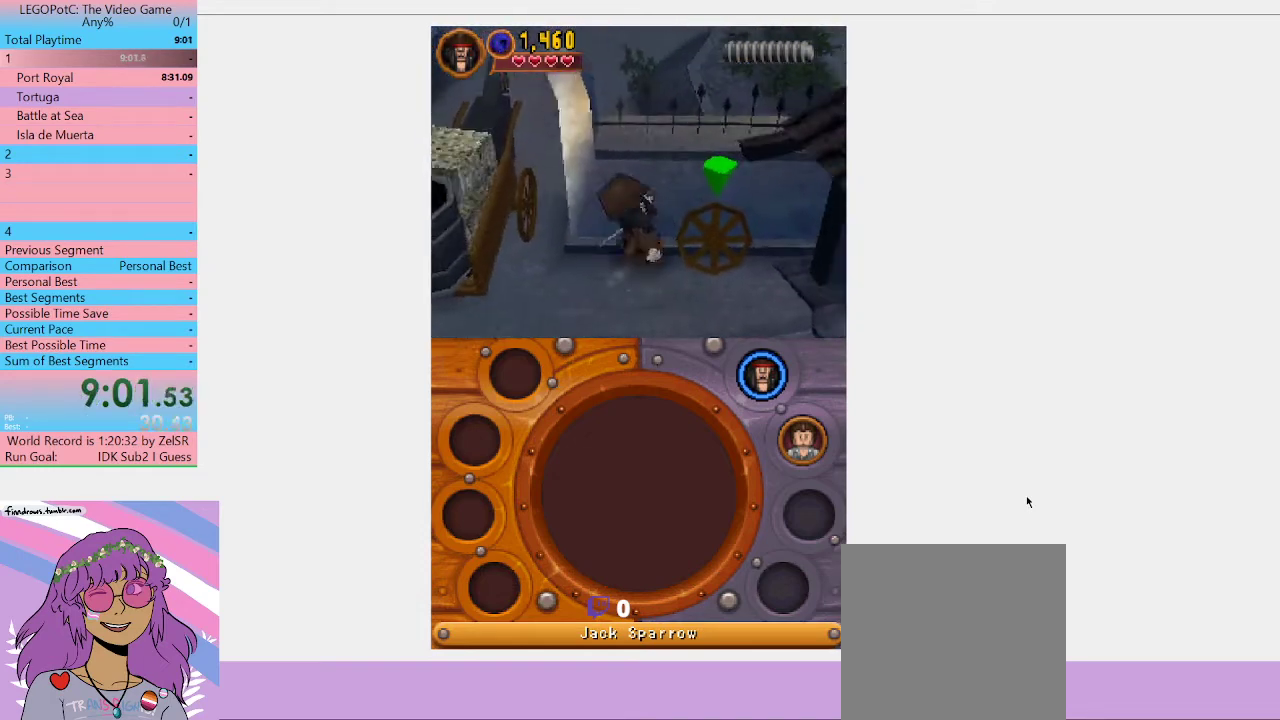
{"buttons": ["B"], "left_stick": "center", "right_stick": "center", "events": [[467, "B", "down"]]}
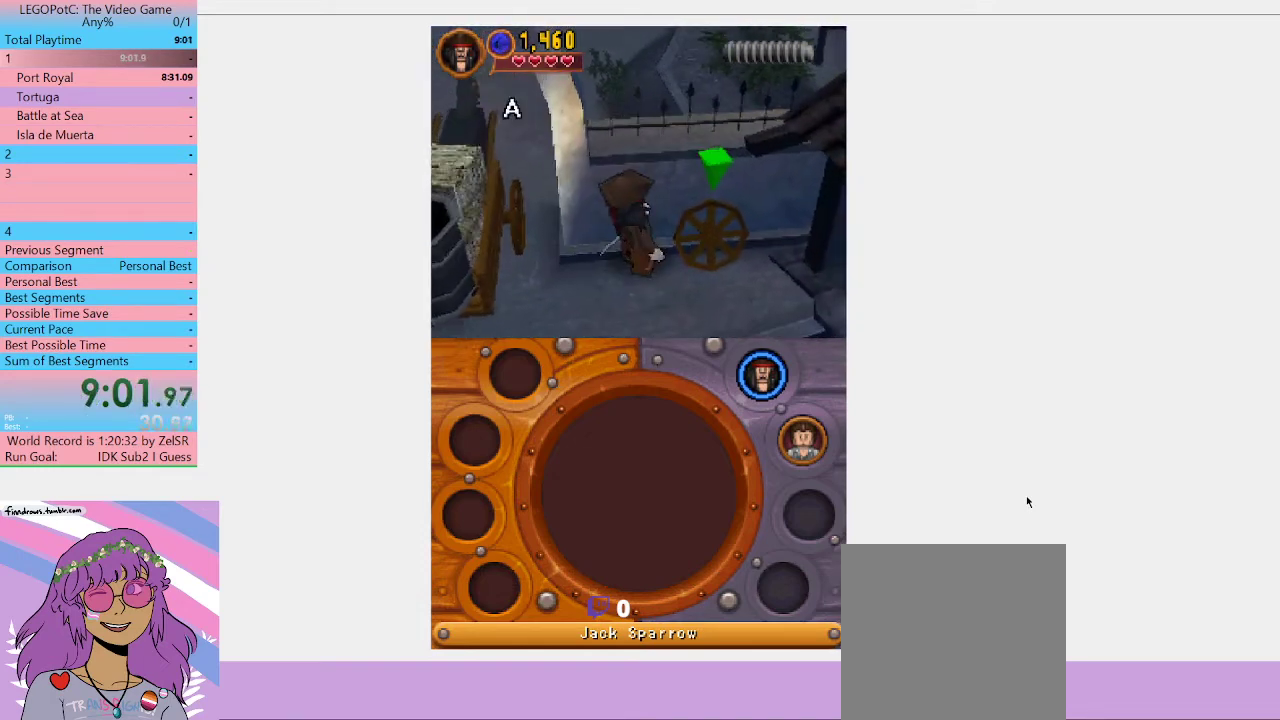
{"buttons": [], "left_stick": "center", "right_stick": "center", "events": [[100, "B", "up"]]}
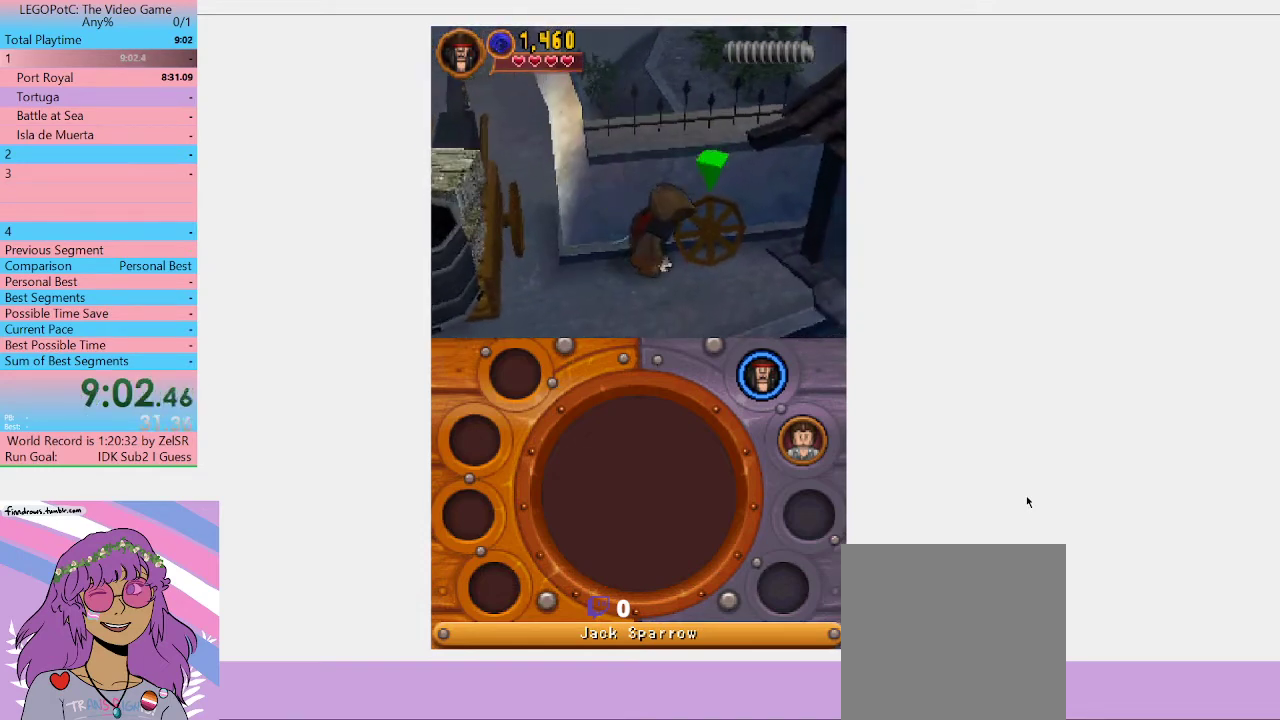
{"buttons": [], "left_stick": "center", "right_stick": "center", "events": []}
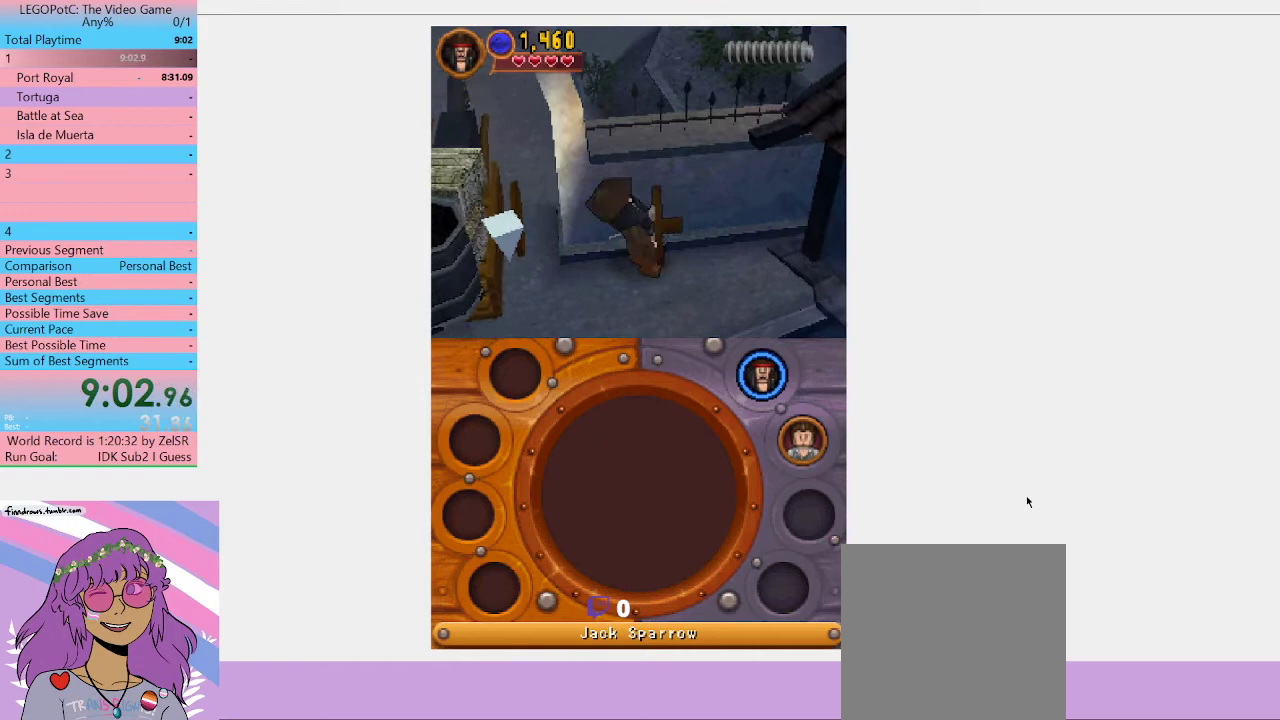
{"buttons": [], "left_stick": "down-left", "right_stick": "center", "events": [[67, "left_stick", "down-left"], [133, "left_stick", "down"], [400, "left_stick", "down-left"]]}
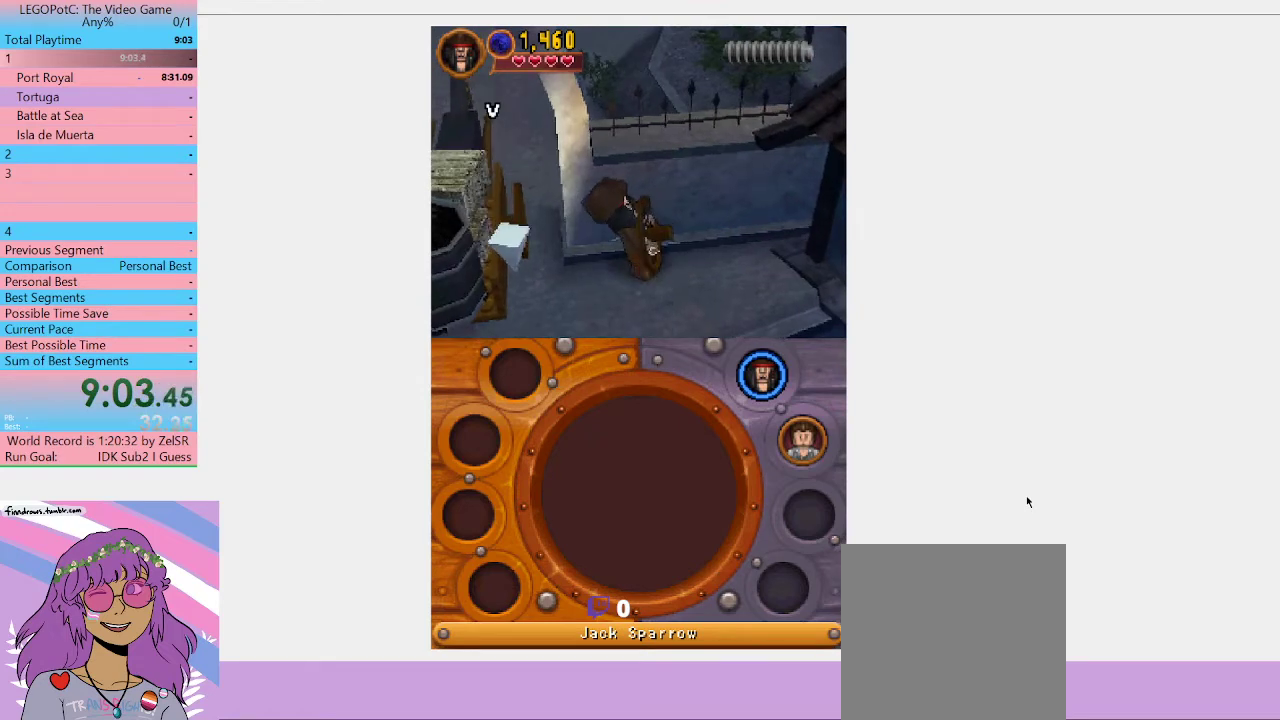
{"buttons": [], "left_stick": "down-left", "right_stick": "center", "events": []}
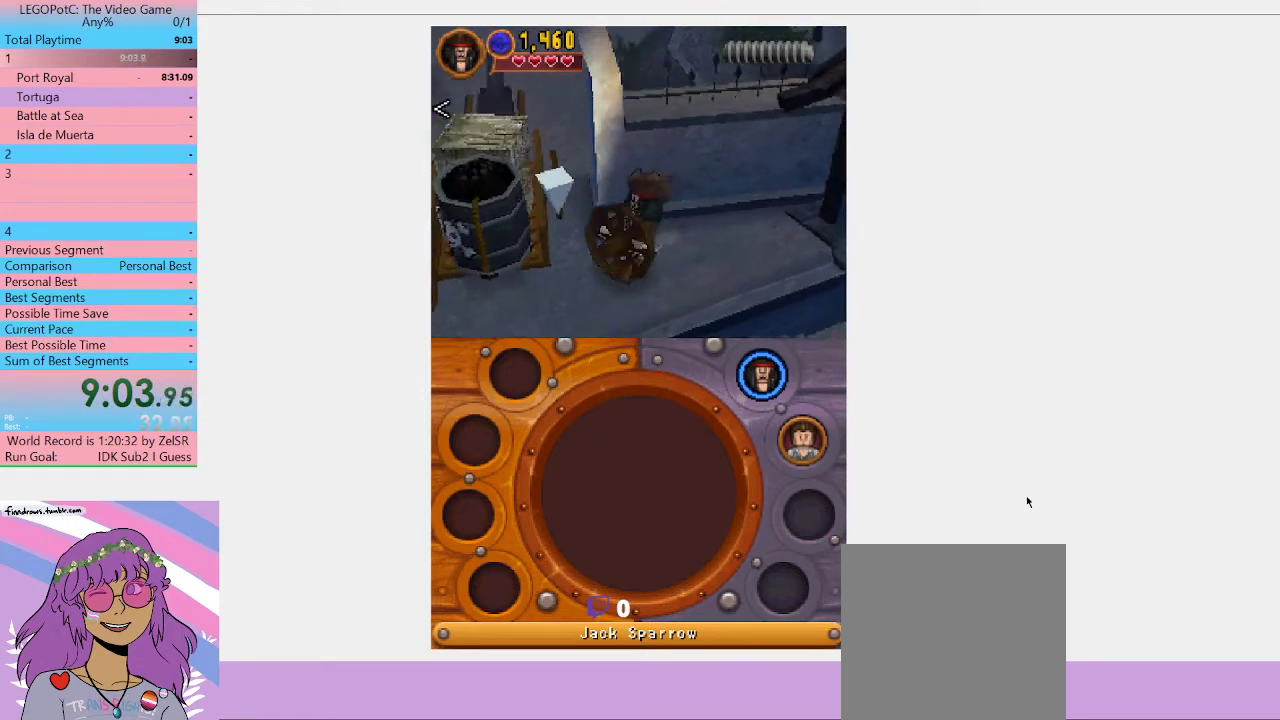
{"buttons": [], "left_stick": "center", "right_stick": "center", "events": [[33, "left_stick", "left"], [200, "B", "down"], [233, "left_stick", "center"], [333, "B", "up"]]}